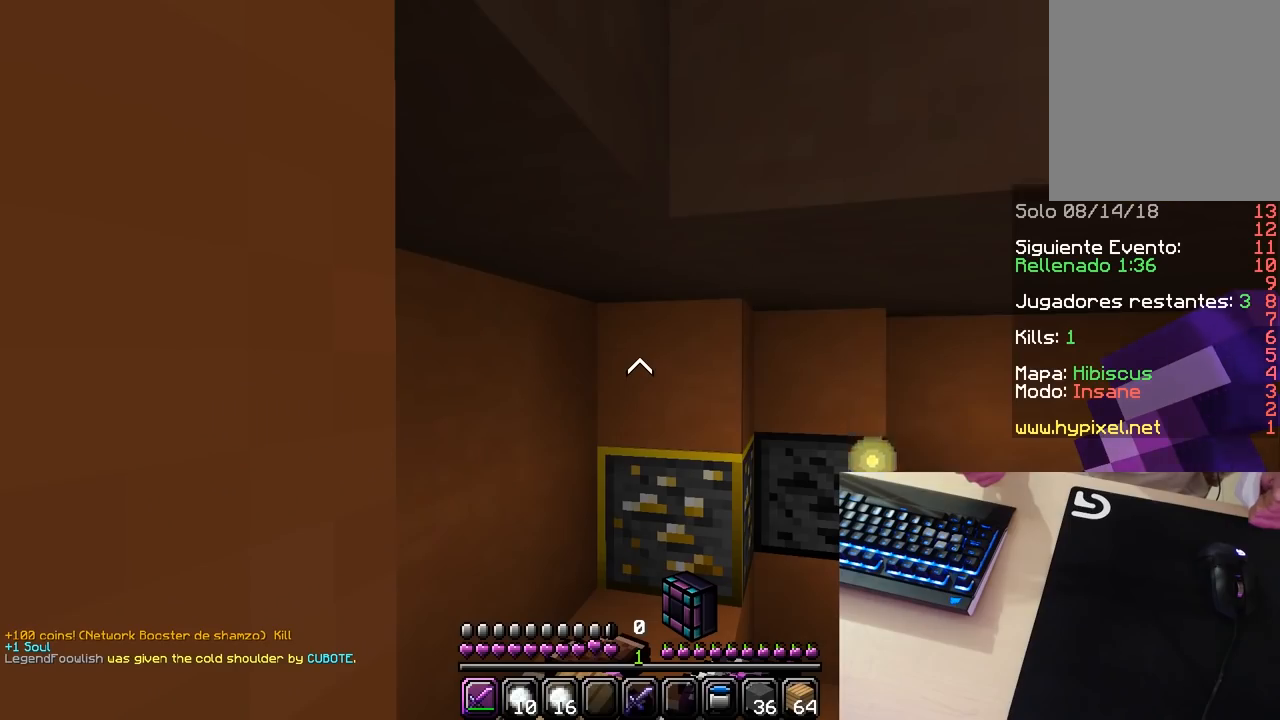
Gameplay with keyboard and mouse; each line is a JSON object with the keys and mouse buttons held at the frame after it. "events" lists presses ("down") and releases ("up") of "a", "d", "s", "w", "mouse_left" and "mouse_right" between this image and that frame as [ms after this image, input, new state], when the widget could be followed in between. "mouse_left", "mouse_right" = the "left", "right" buttons of the "mouse" list. No other keys are recorded. Fast repeated clicks can show as one long hold. Mouse movement is not recorded.
{"keys": [], "mouse": [], "events": []}
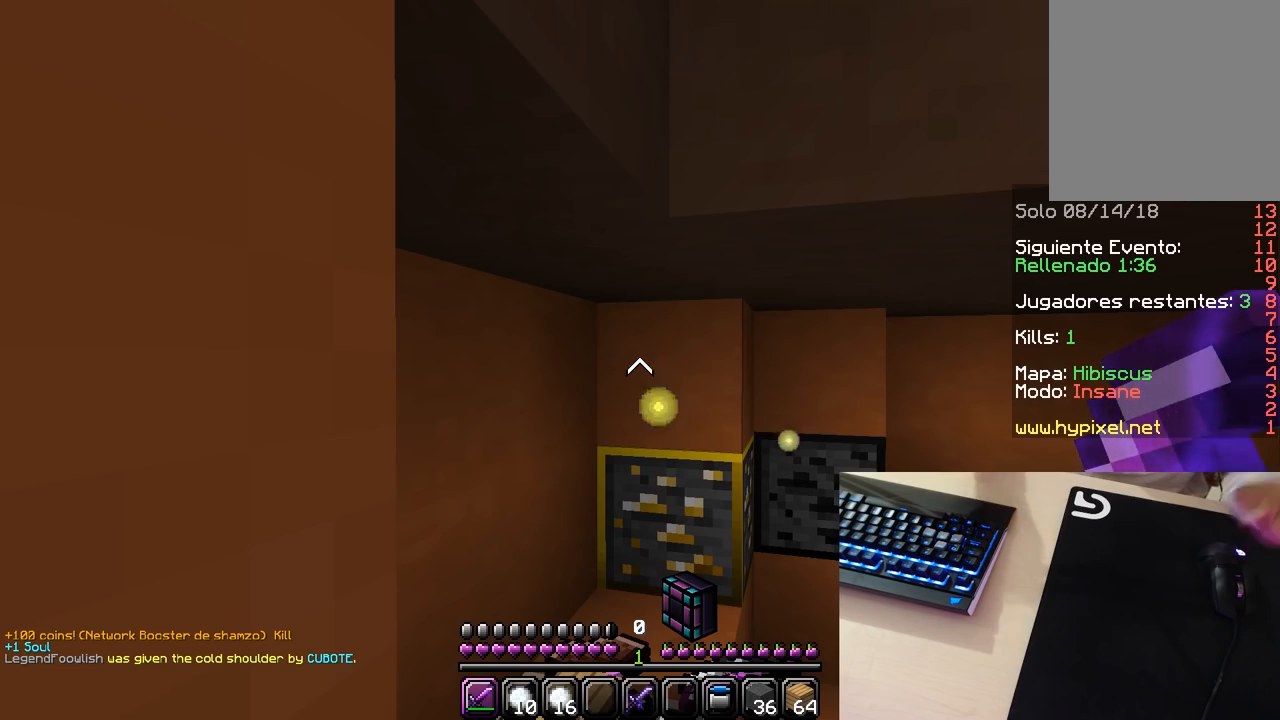
{"keys": [], "mouse": [], "events": []}
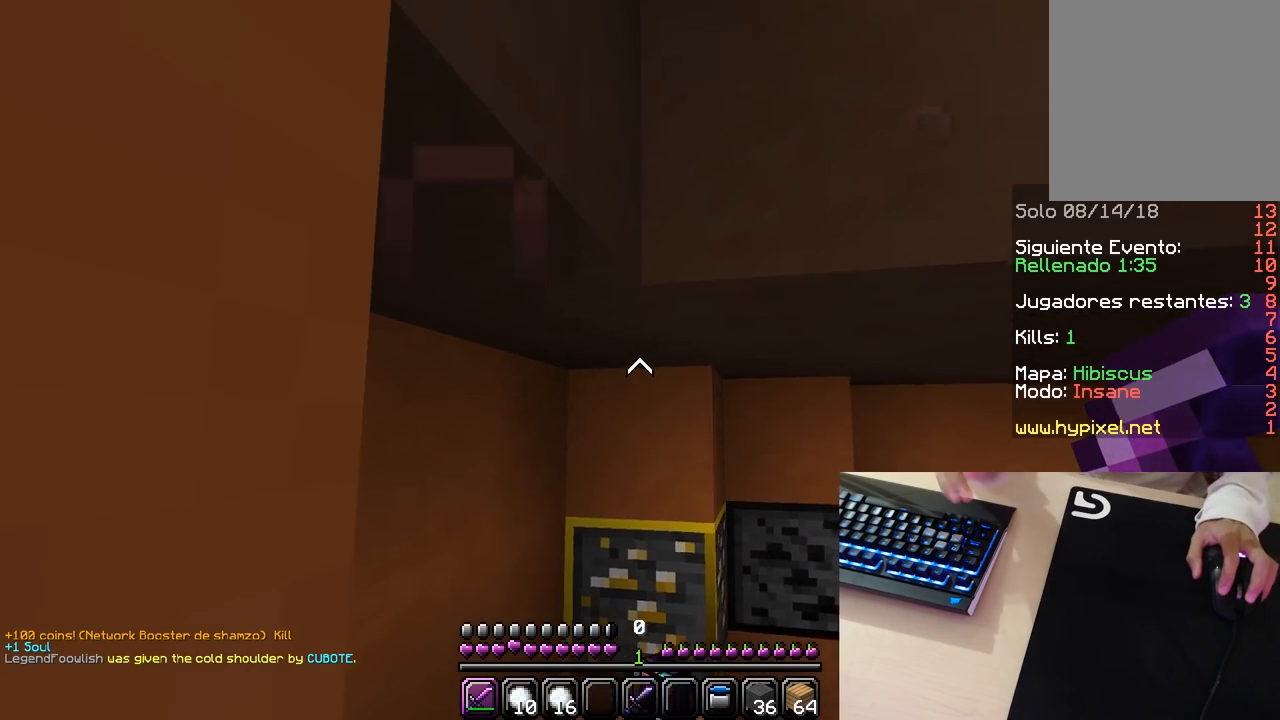
{"keys": [], "mouse": [], "events": []}
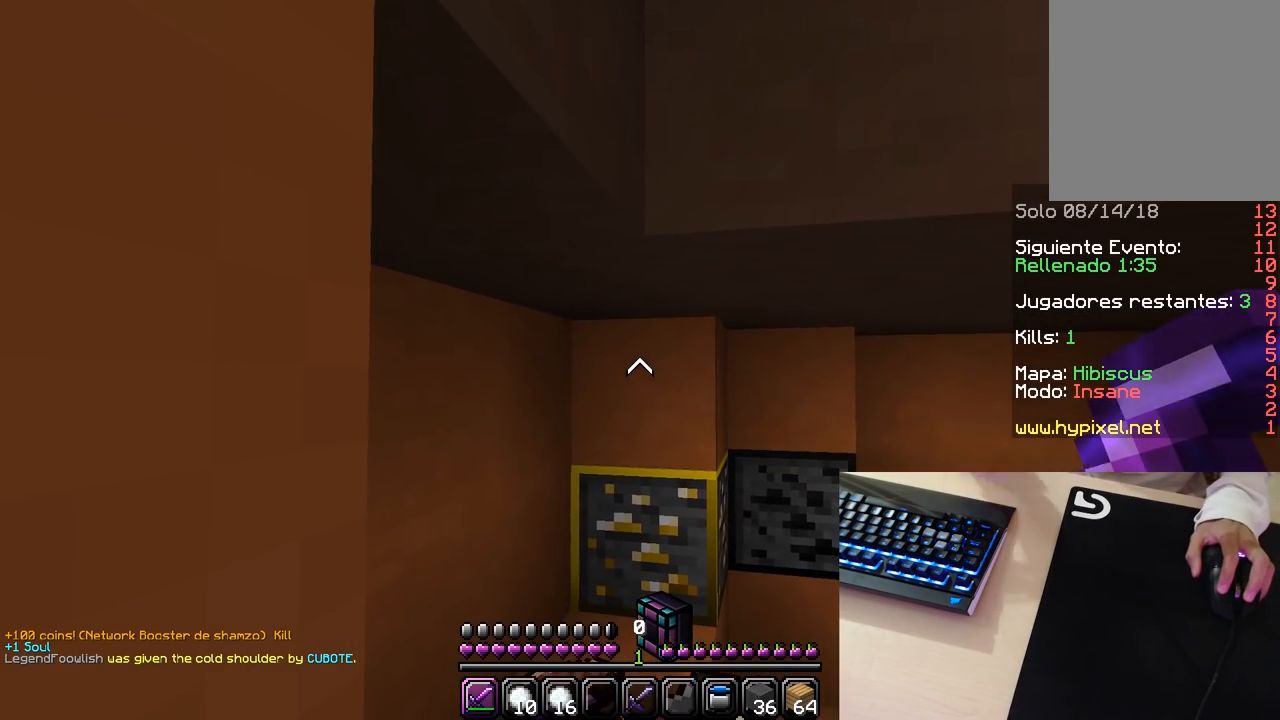
{"keys": [], "mouse": [], "events": []}
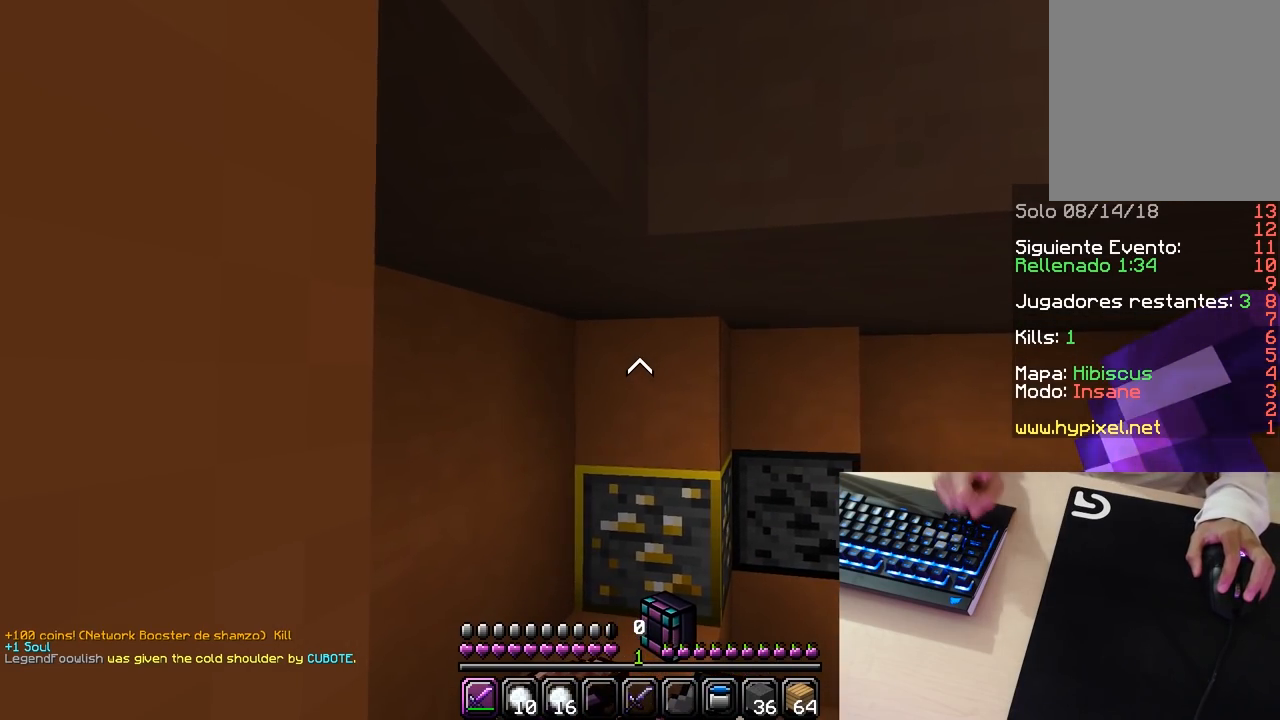
{"keys": [], "mouse": [], "events": []}
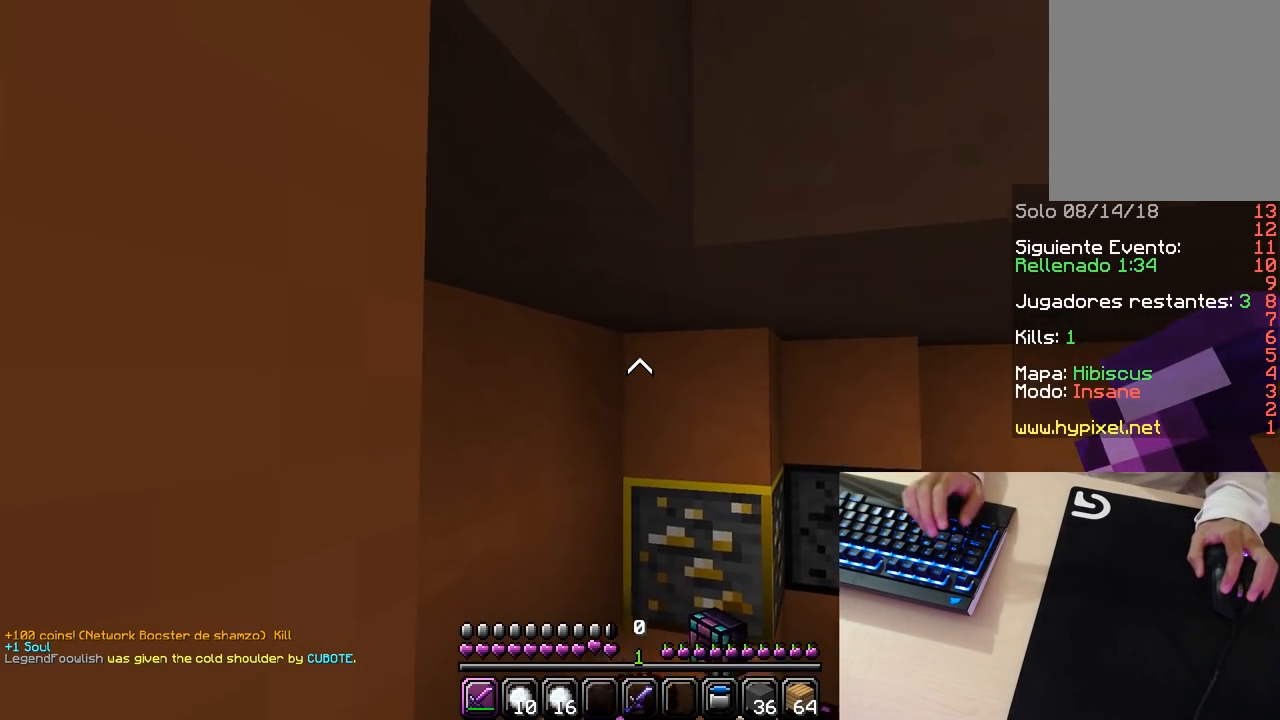
{"keys": ["w"], "mouse": [], "events": [[117, "w", "down"]]}
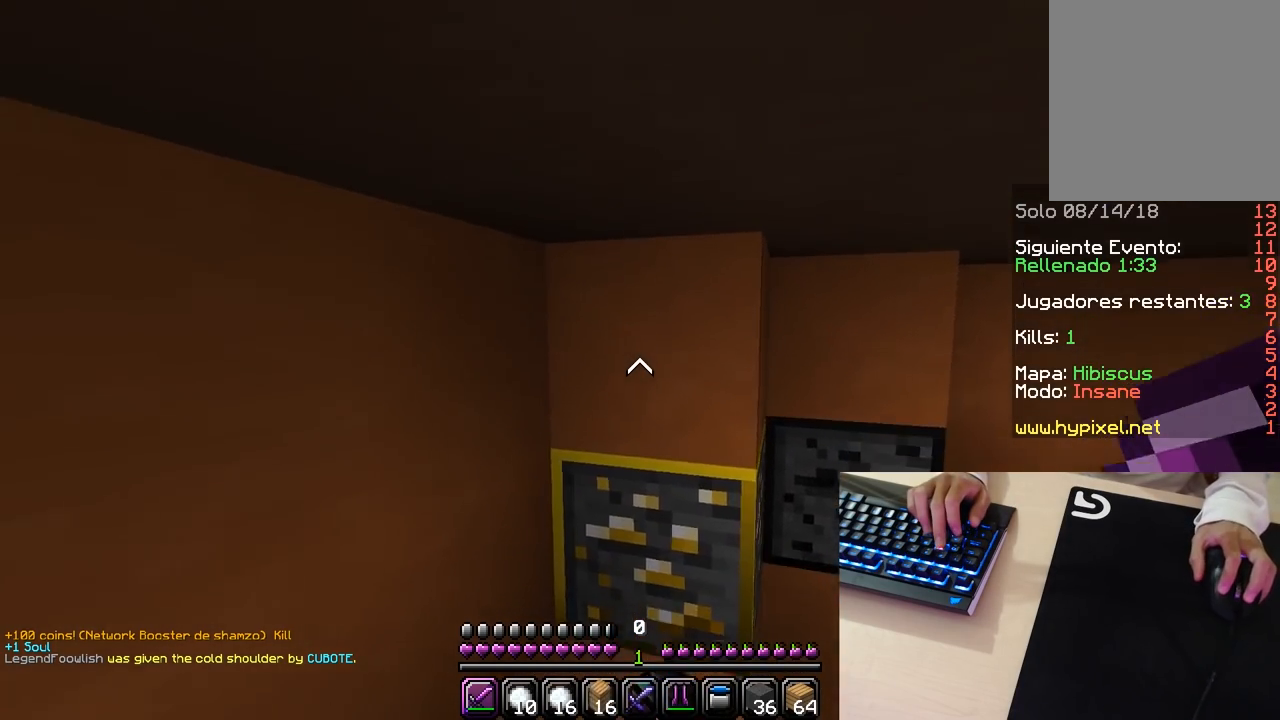
{"keys": ["w"], "mouse": [], "events": []}
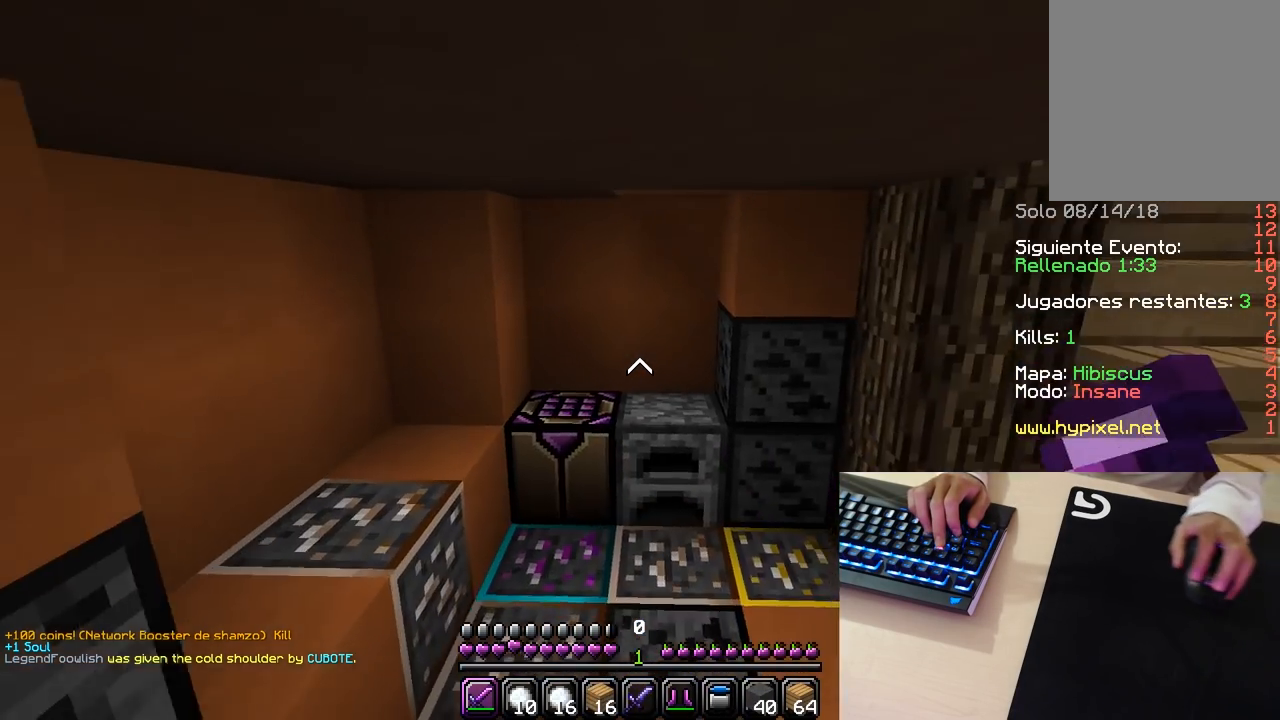
{"keys": ["w"], "mouse": [], "events": []}
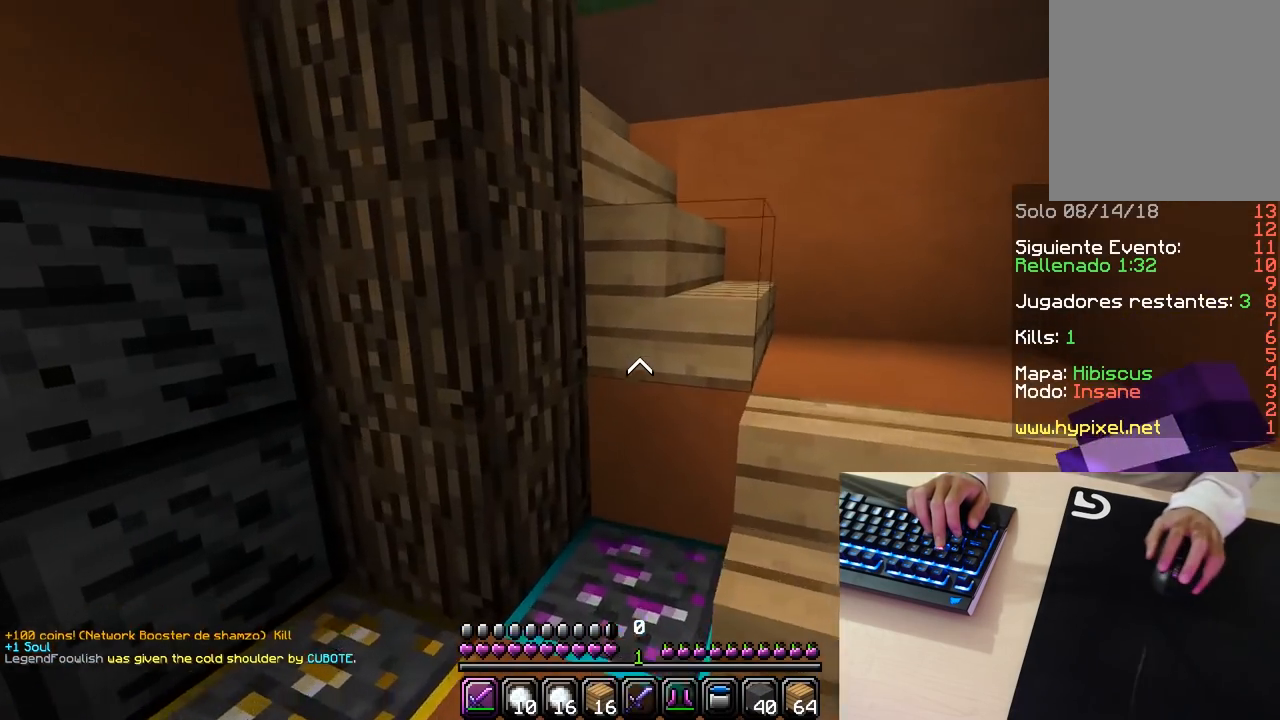
{"keys": ["w"], "mouse": [], "events": []}
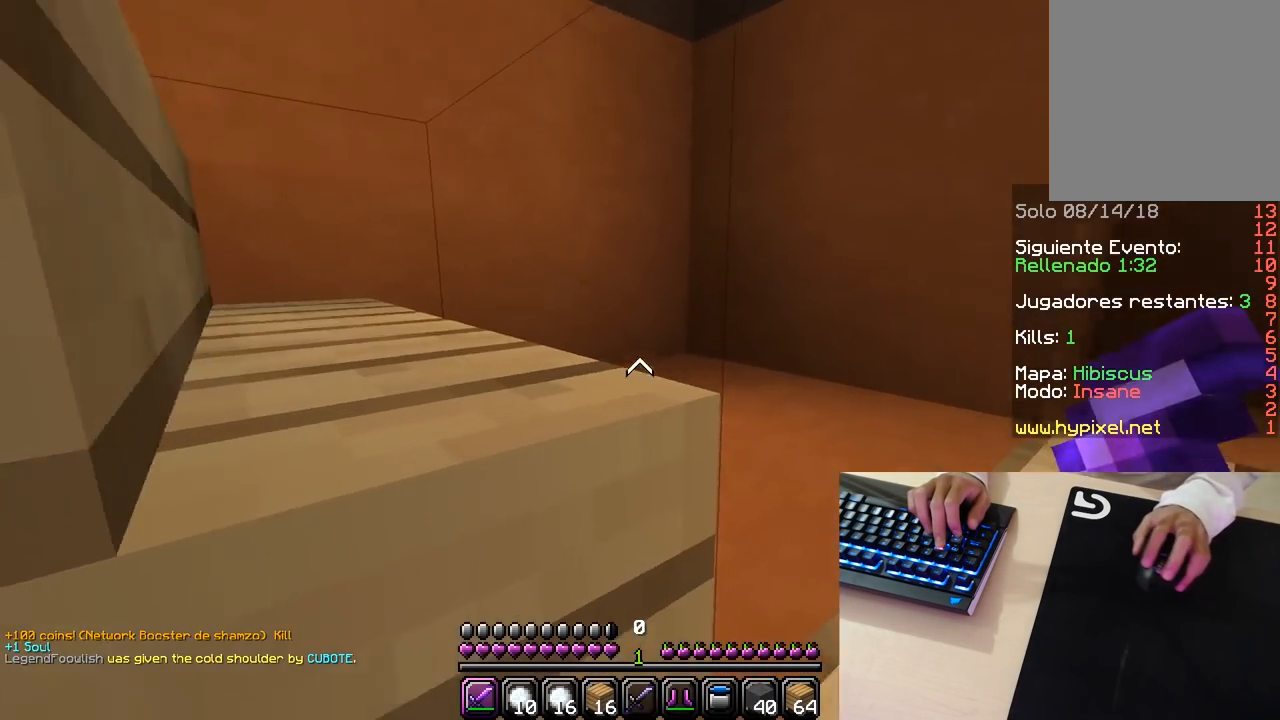
{"keys": ["w"], "mouse": [], "events": []}
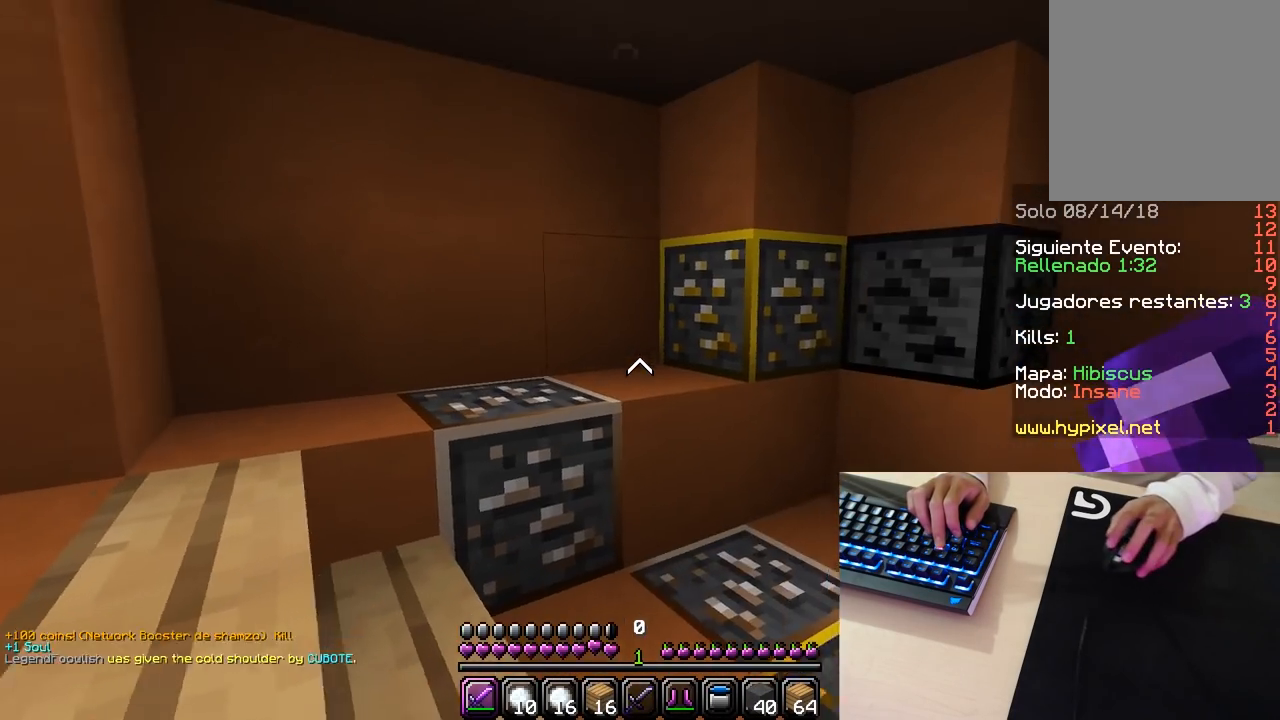
{"keys": ["w"], "mouse": [], "events": []}
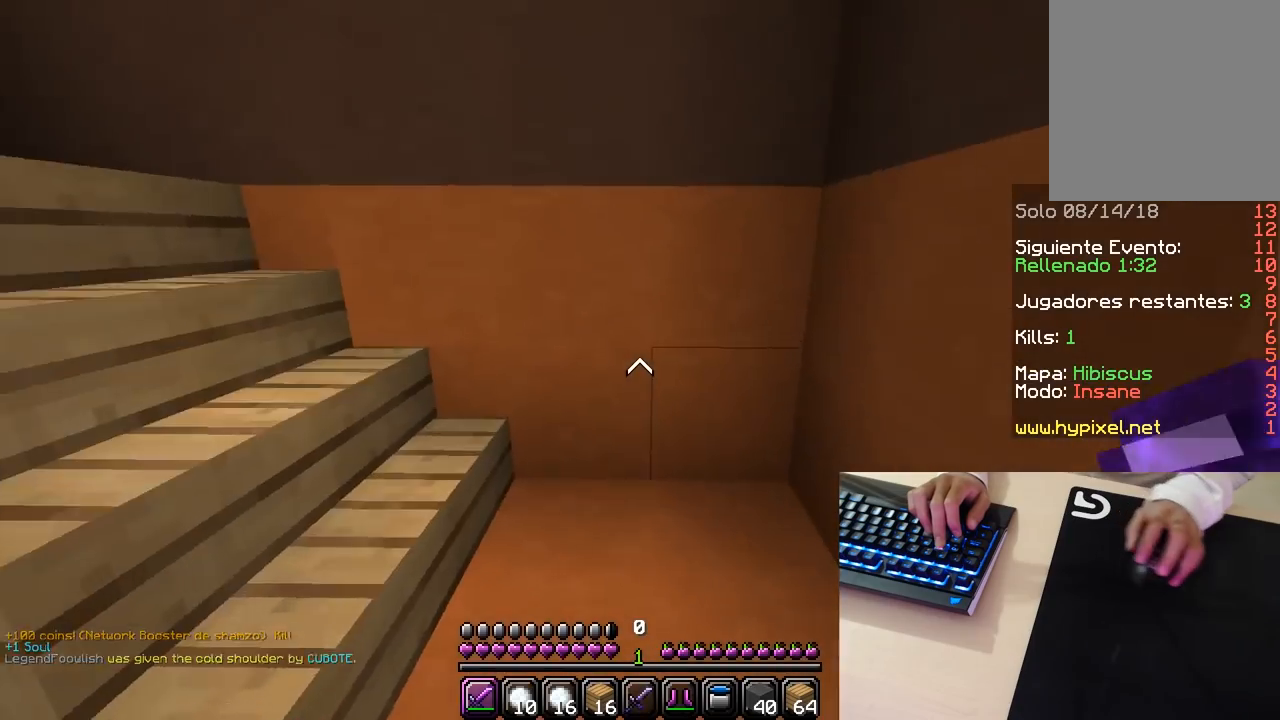
{"keys": ["w"], "mouse": [], "events": []}
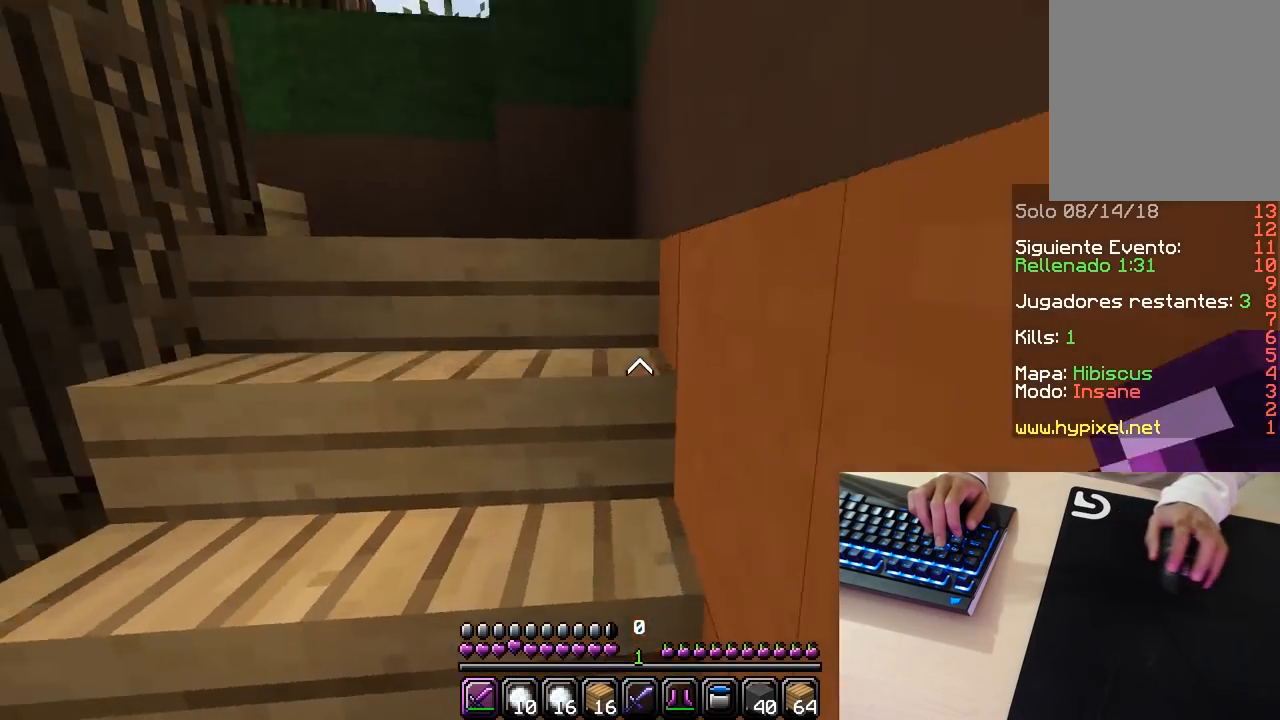
{"keys": ["w"], "mouse": [], "events": []}
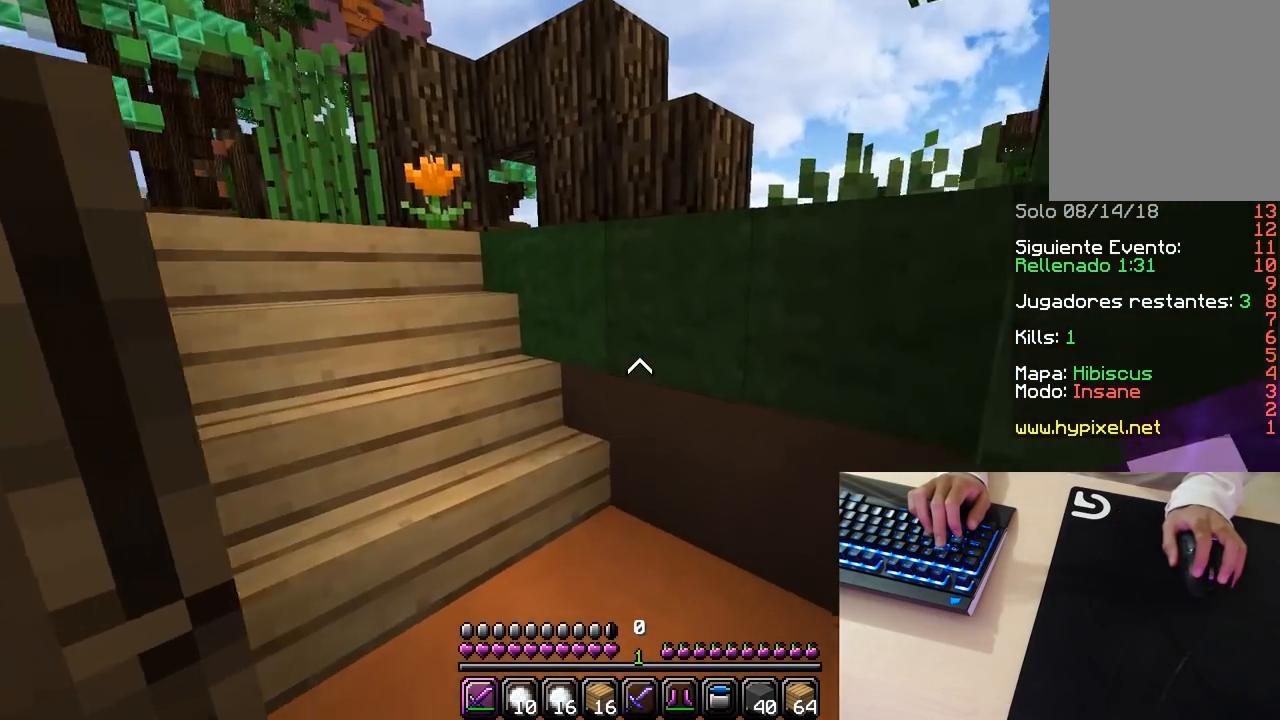
{"keys": ["w"], "mouse": [], "events": []}
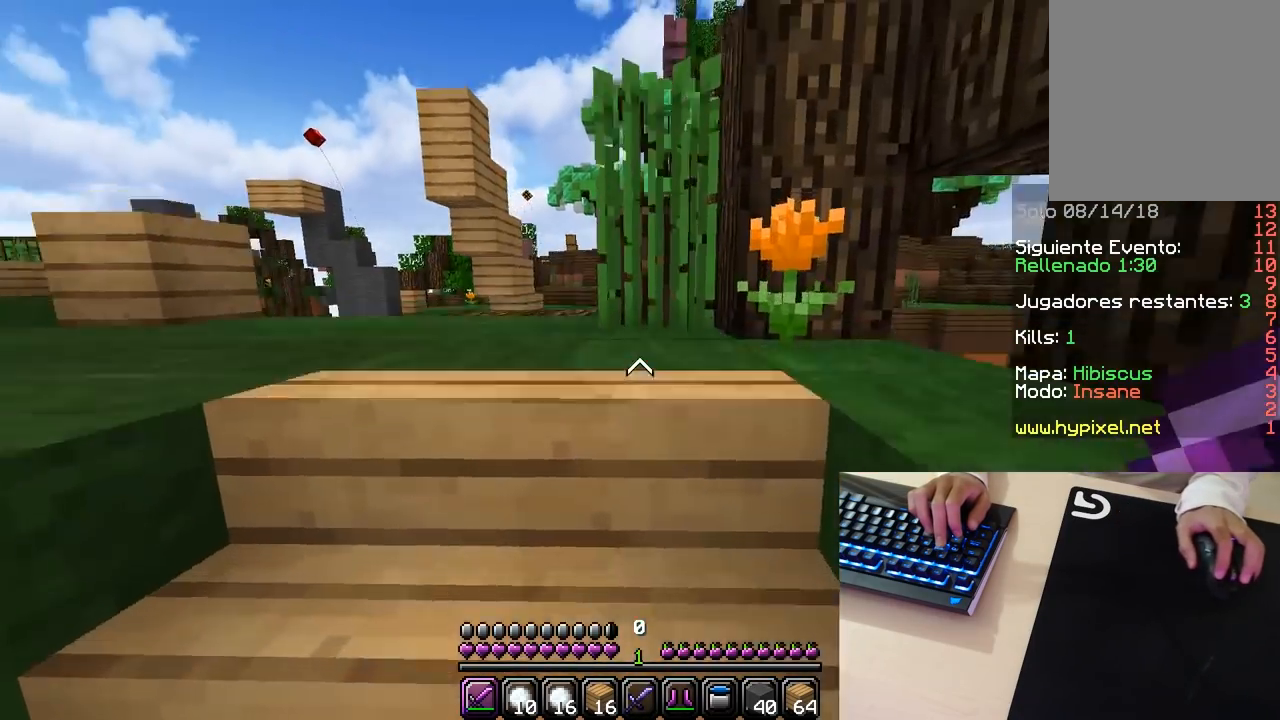
{"keys": [], "mouse": [], "events": [[433, "w", "up"]]}
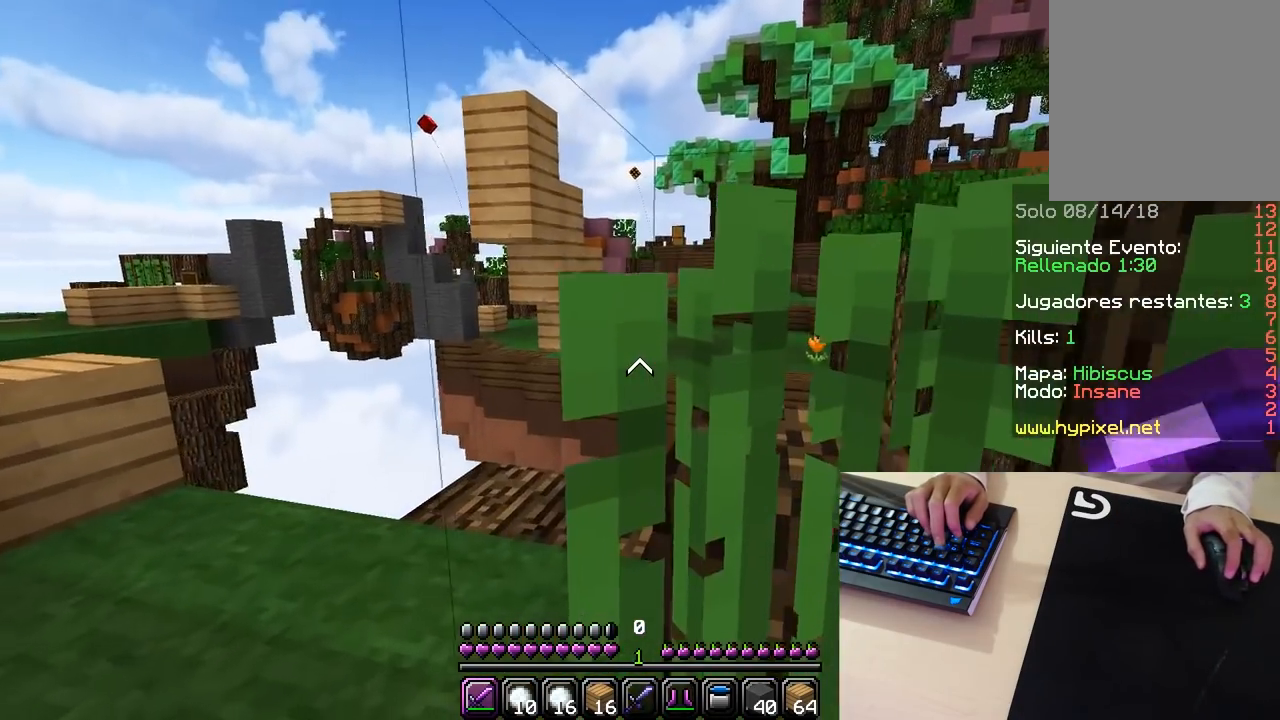
{"keys": ["w"], "mouse": [], "events": [[467, "w", "down"]]}
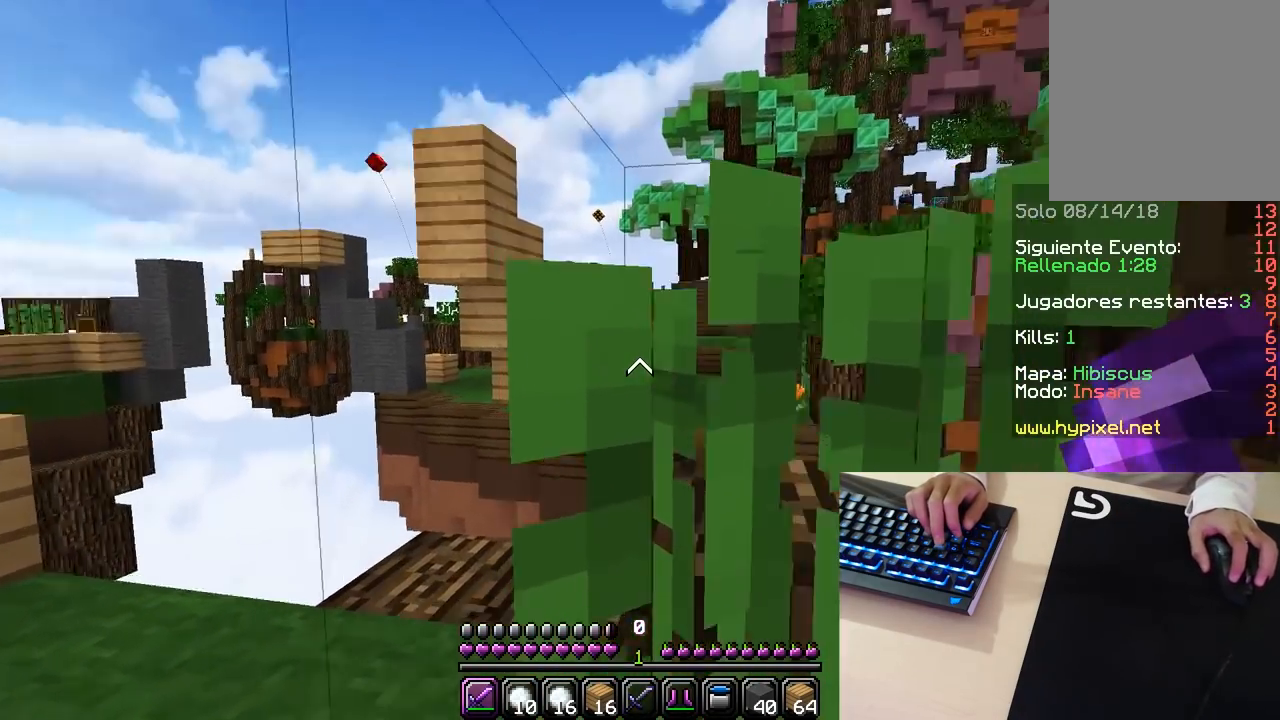
{"keys": [], "mouse": [], "events": [[167, "w", "up"]]}
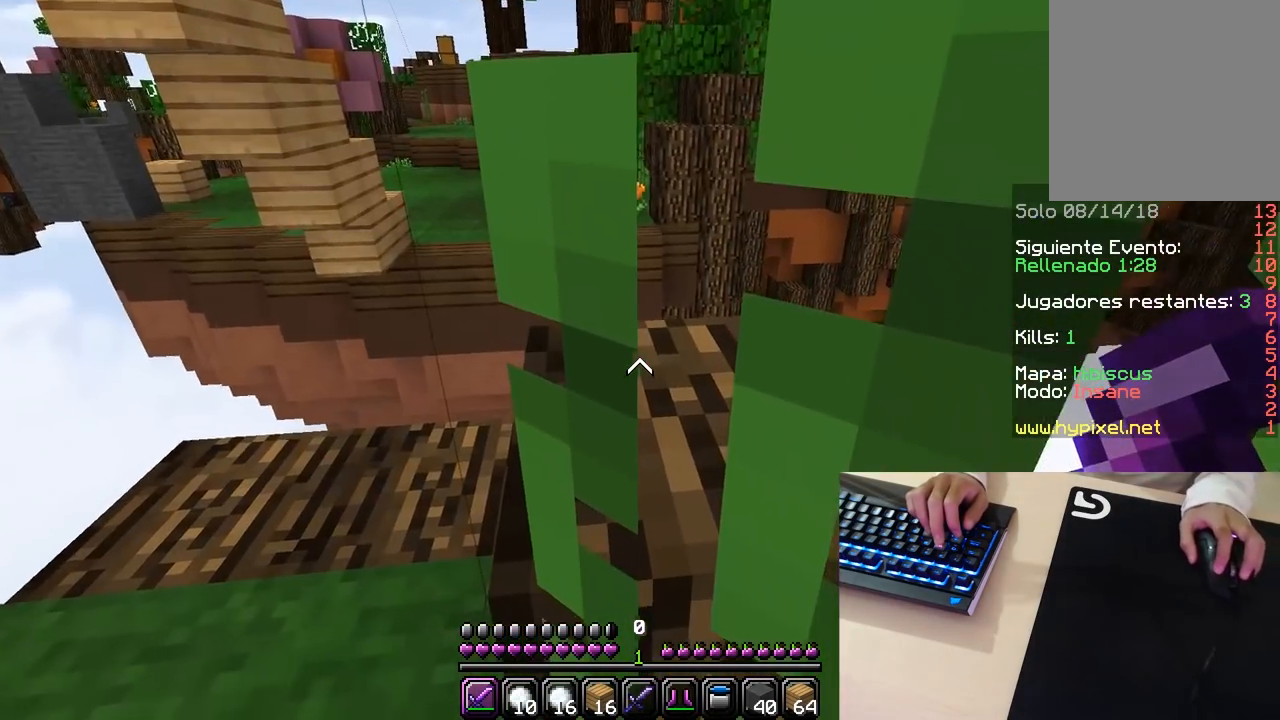
{"keys": [], "mouse": [], "events": [[250, "mouse_left", "down"], [467, "mouse_left", "up"]]}
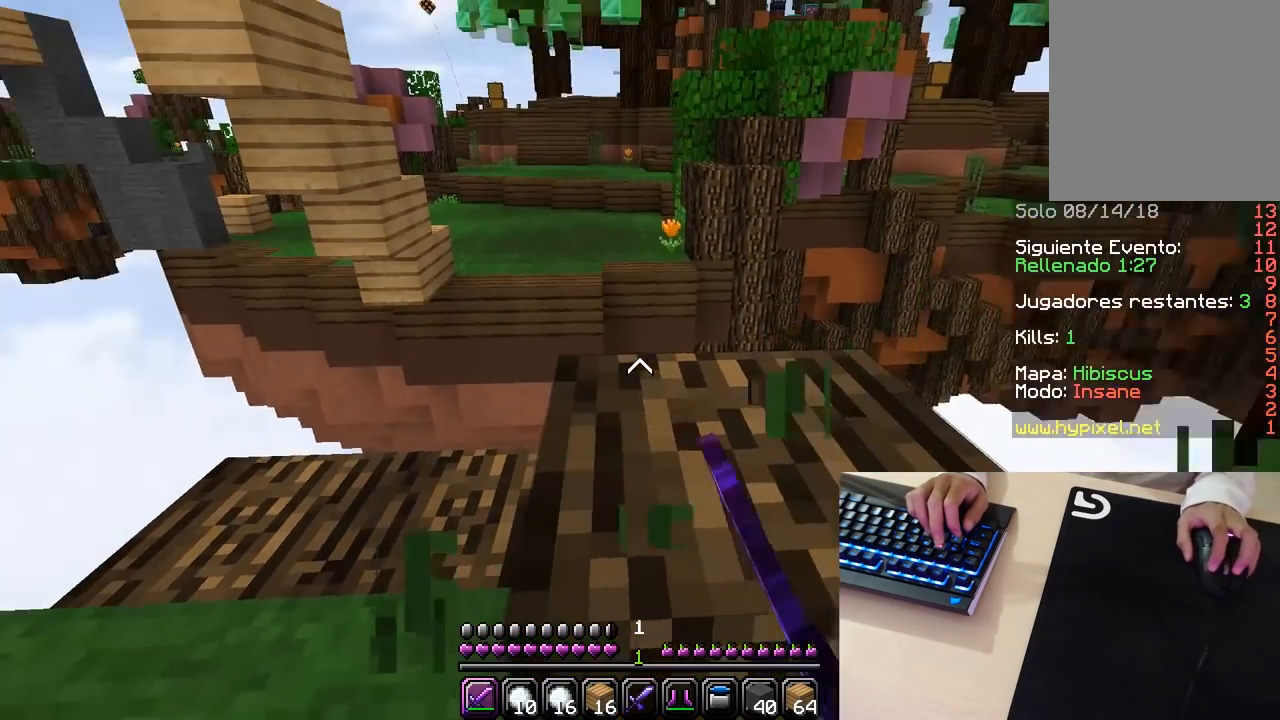
{"keys": [], "mouse": [], "events": []}